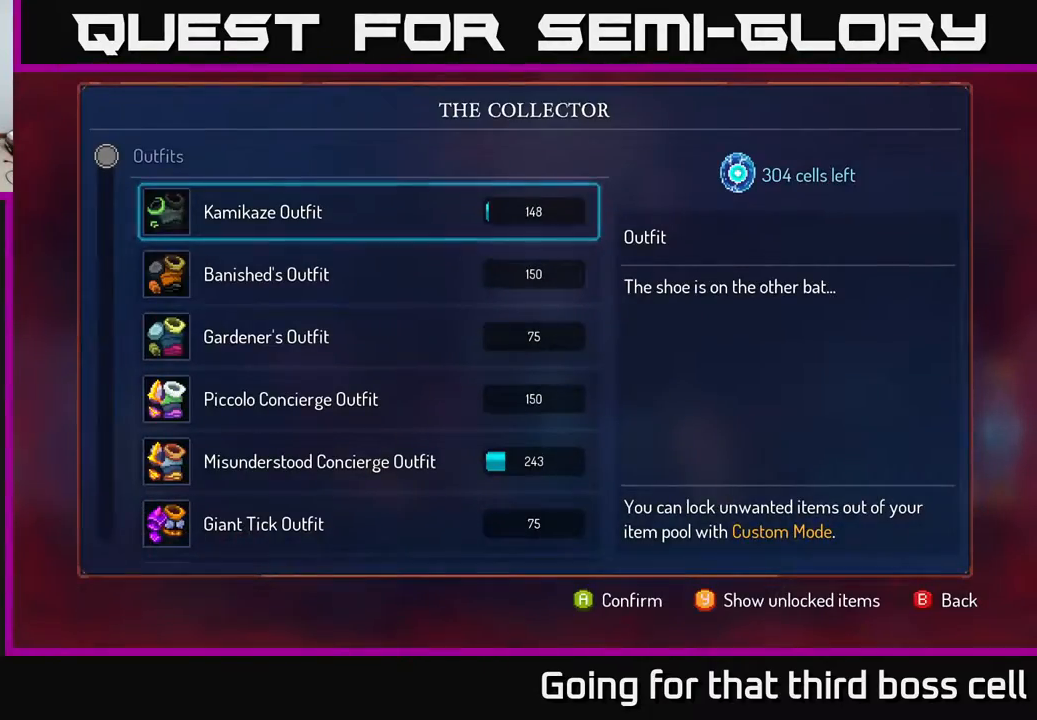
Gameplay with a controller (Xbox layout); each line is a JSON object with the inputs held at the frame after it. "events" lists button and stick changes between this image and that frame as [ms after this image, input, new state], when the widget could be followed in between.
{"buttons": [], "left_stick": "right", "right_stick": "center", "events": [[67, "B", "down"], [117, "B", "up"], [117, "left_stick", "right"]]}
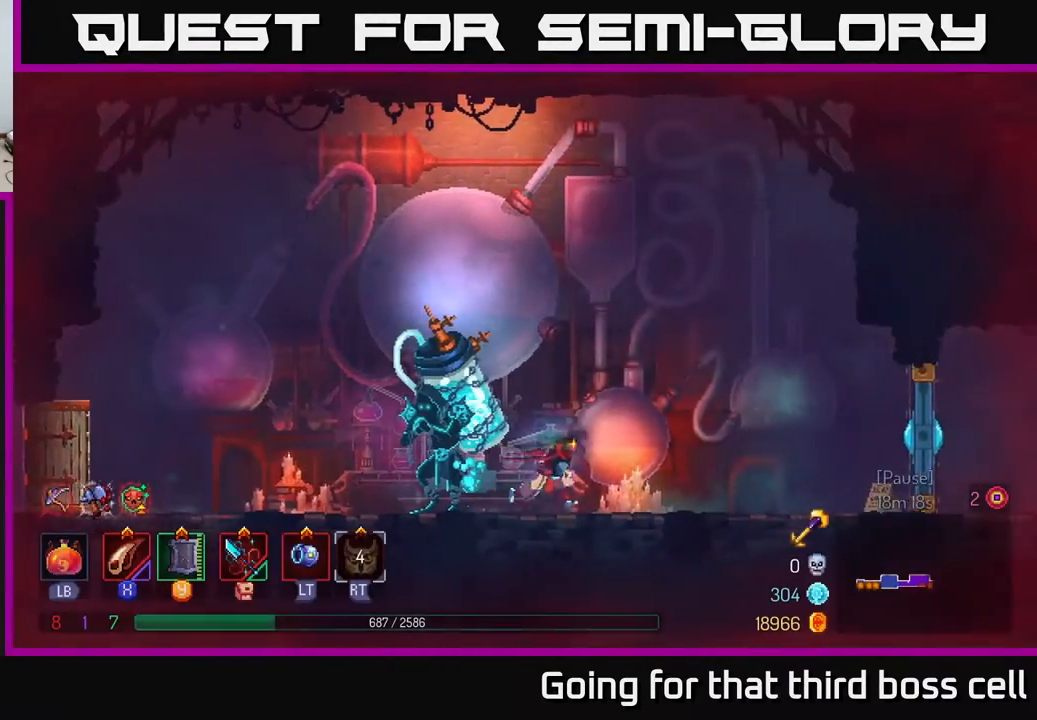
{"buttons": [], "left_stick": "right", "right_stick": "center", "events": [[133, "A", "down"], [233, "A", "up"]]}
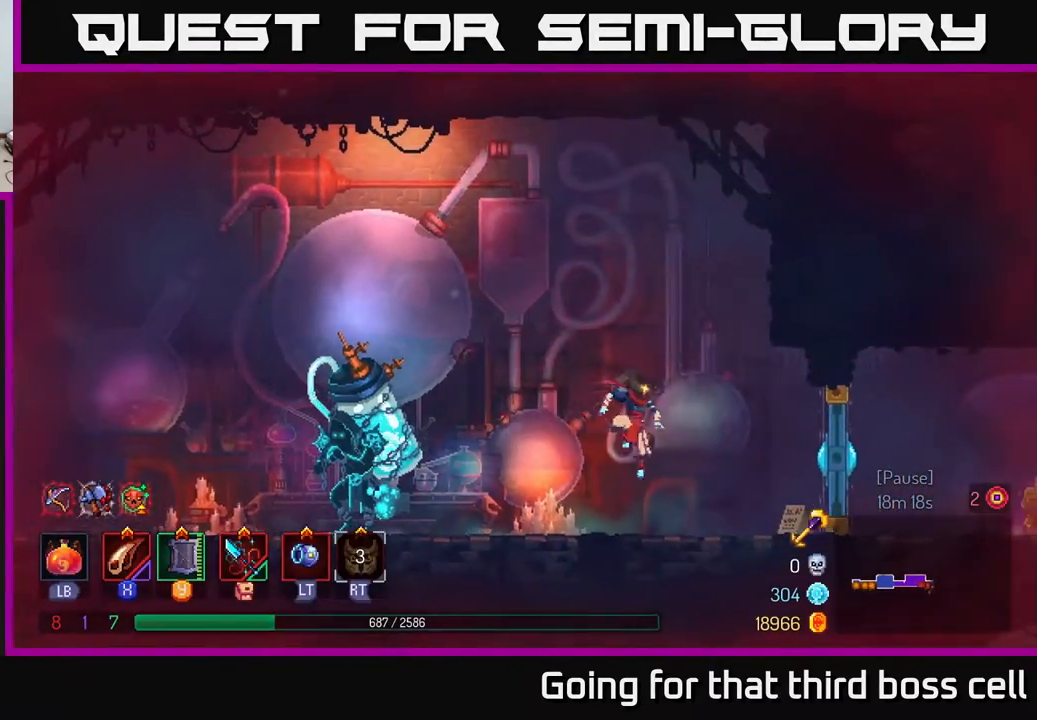
{"buttons": [], "left_stick": "center", "right_stick": "center", "events": [[83, "X", "down"], [150, "X", "up"], [217, "X", "down"], [300, "X", "up"], [317, "left_stick", "center"], [367, "X", "down"], [483, "X", "up"]]}
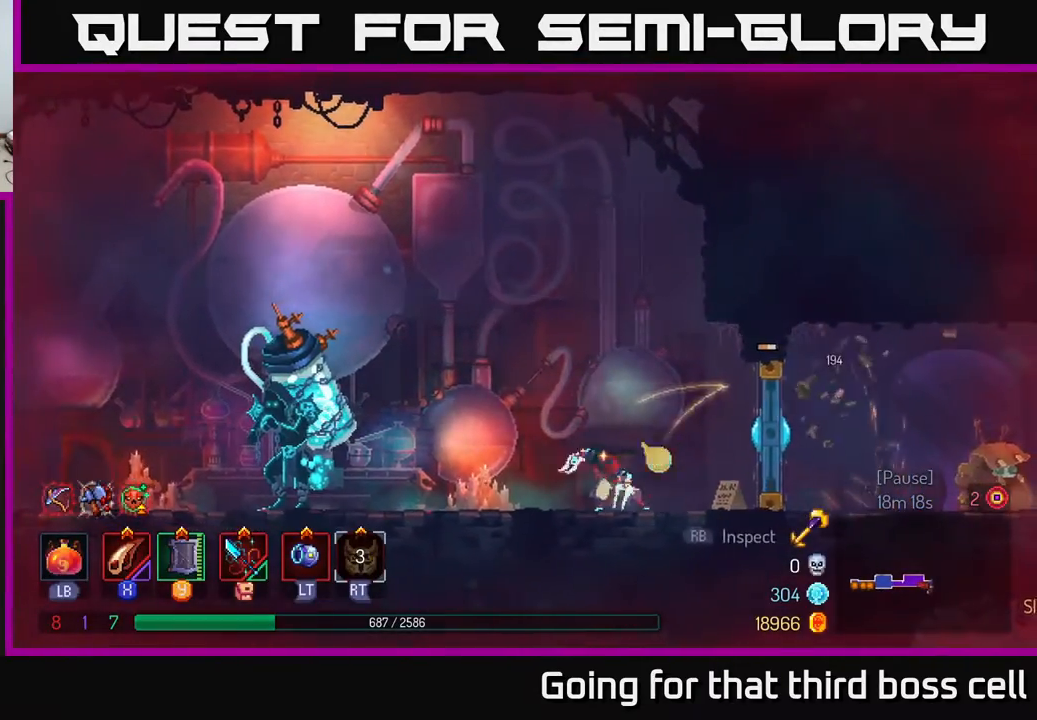
{"buttons": [], "left_stick": "right", "right_stick": "center", "events": [[83, "left_stick", "right"]]}
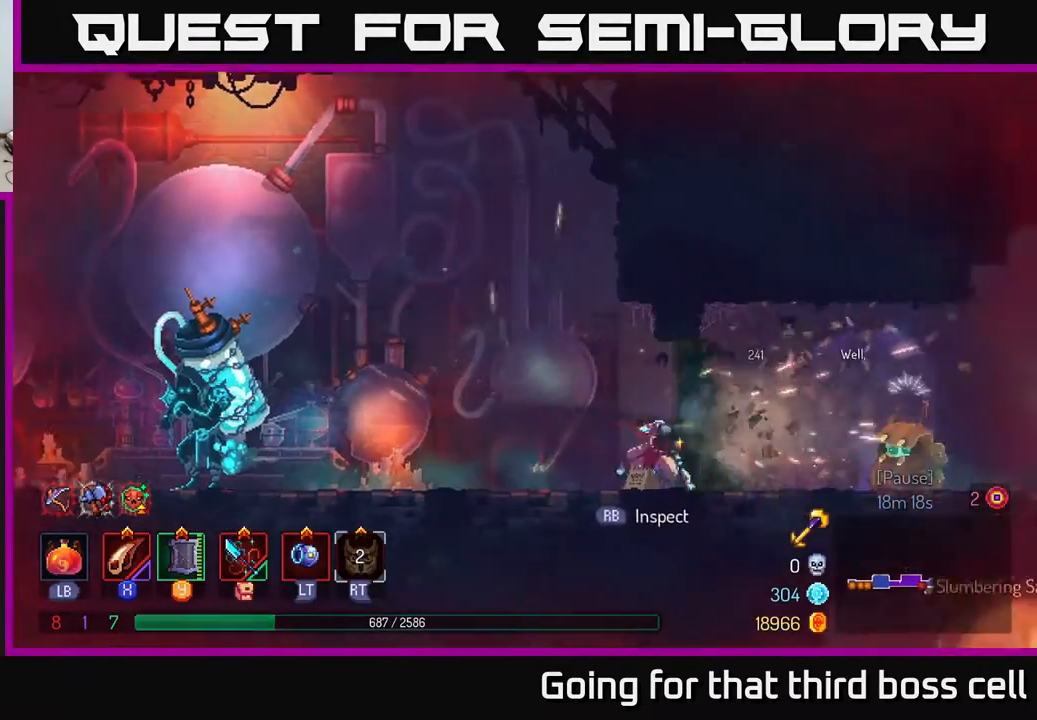
{"buttons": ["X"], "left_stick": "center", "right_stick": "center", "events": [[17, "B", "down"], [100, "B", "up"], [450, "left_stick", "center"], [467, "X", "down"]]}
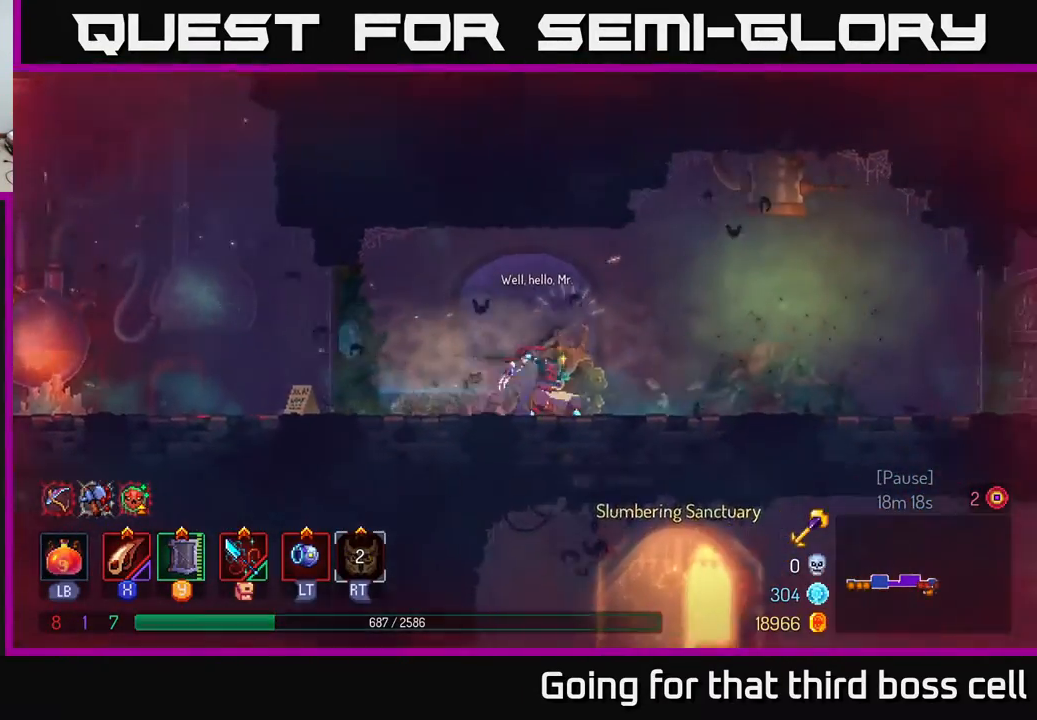
{"buttons": [], "left_stick": "center", "right_stick": "center", "events": [[33, "X", "up"], [150, "X", "down"], [217, "X", "up"], [333, "X", "down"], [400, "X", "up"]]}
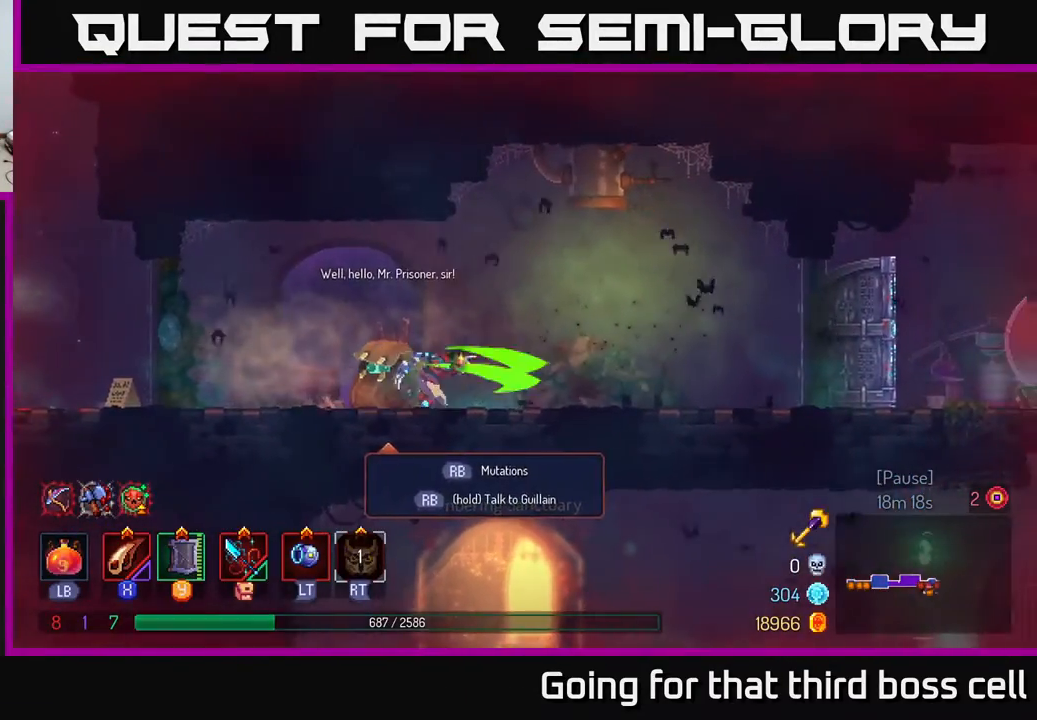
{"buttons": [], "left_stick": "center", "right_stick": "center", "events": [[17, "X", "down"], [100, "X", "up"], [183, "X", "down"], [250, "X", "up"], [350, "X", "down"], [450, "X", "up"]]}
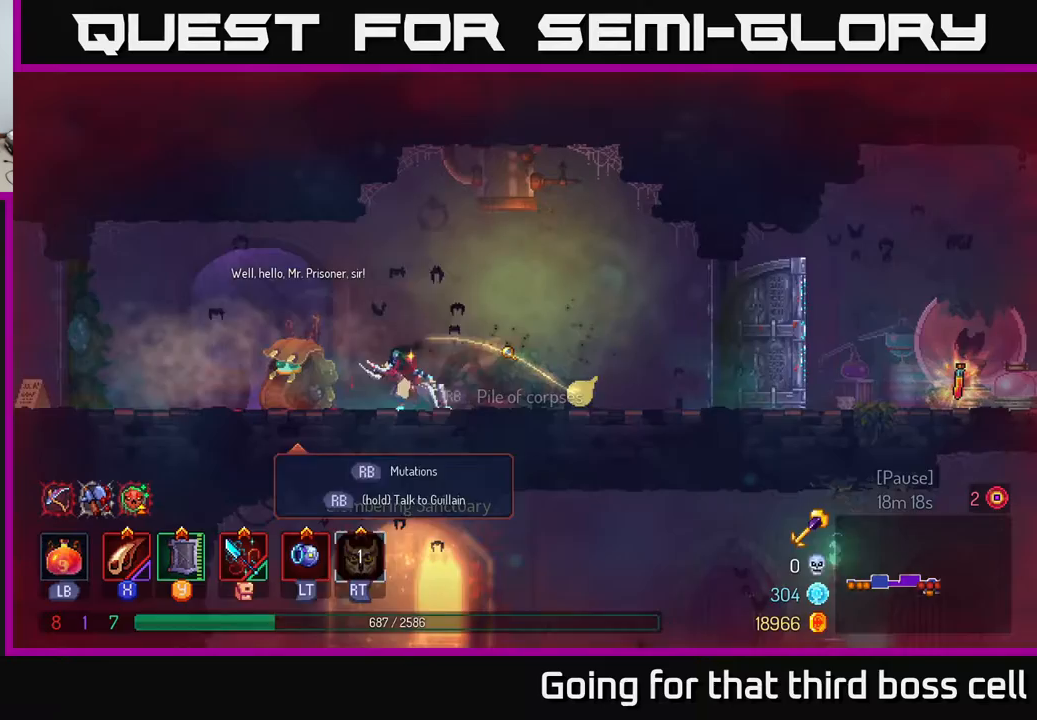
{"buttons": [], "left_stick": "center", "right_stick": "center", "events": [[33, "X", "down"], [100, "X", "up"], [183, "X", "down"], [283, "X", "up"], [367, "X", "down"], [467, "X", "up"]]}
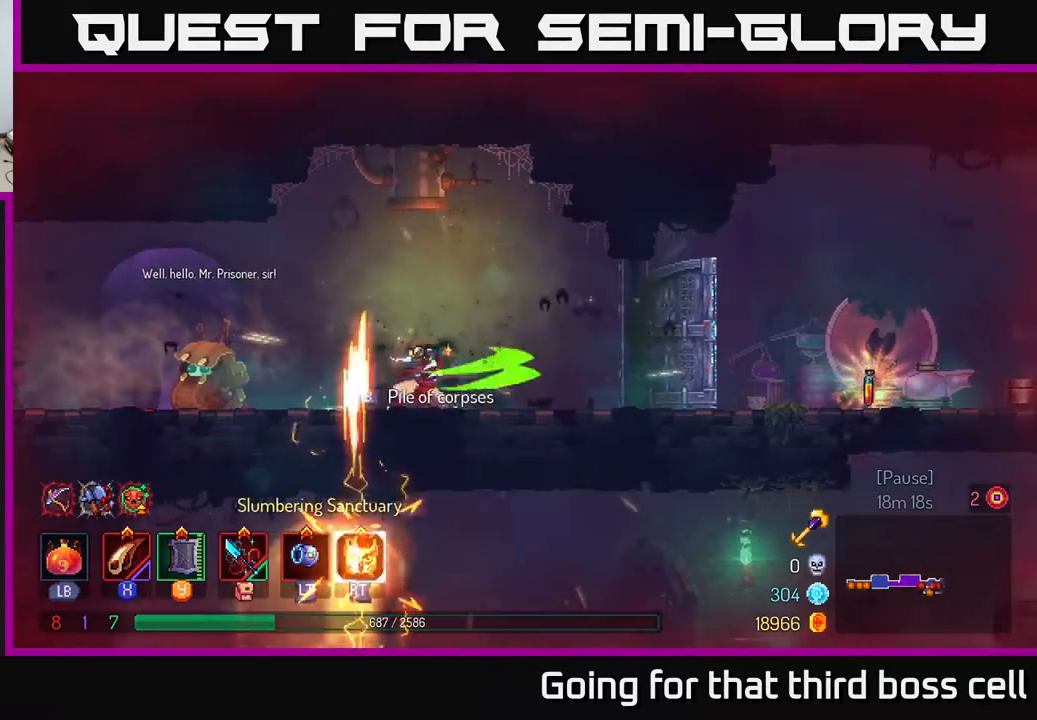
{"buttons": [], "left_stick": "center", "right_stick": "center", "events": [[33, "X", "down"], [150, "X", "up"], [233, "X", "down"], [333, "X", "up"], [417, "X", "down"], [500, "X", "up"]]}
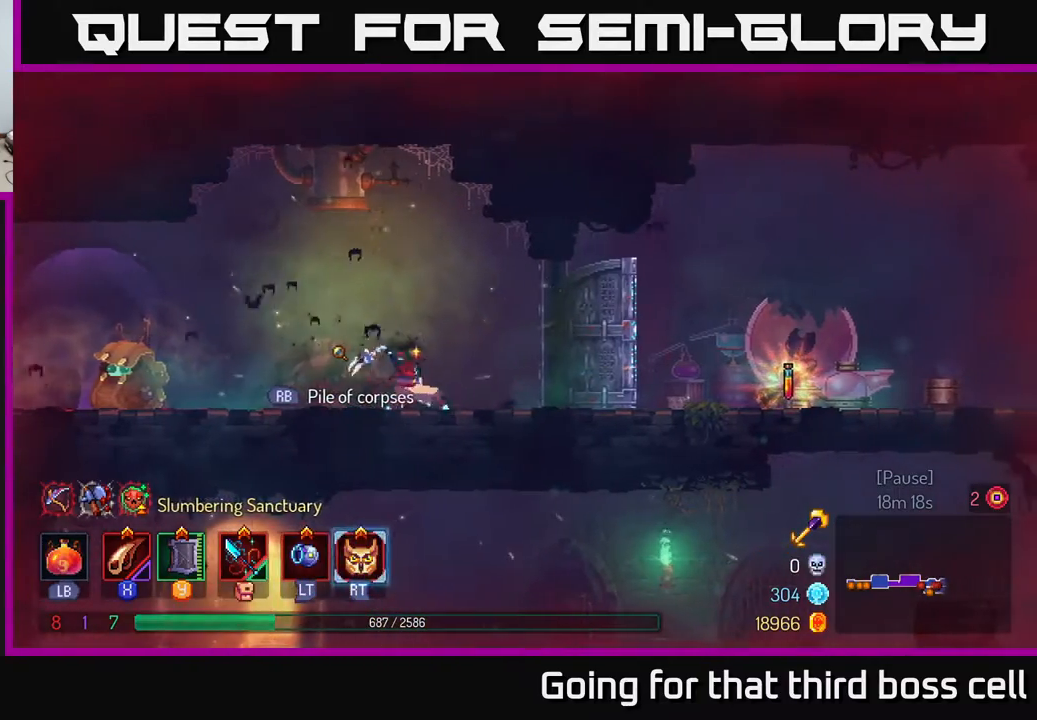
{"buttons": ["X"], "left_stick": "center", "right_stick": "center", "events": [[117, "X", "down"], [200, "X", "up"], [283, "X", "down"], [350, "X", "up"], [450, "X", "down"]]}
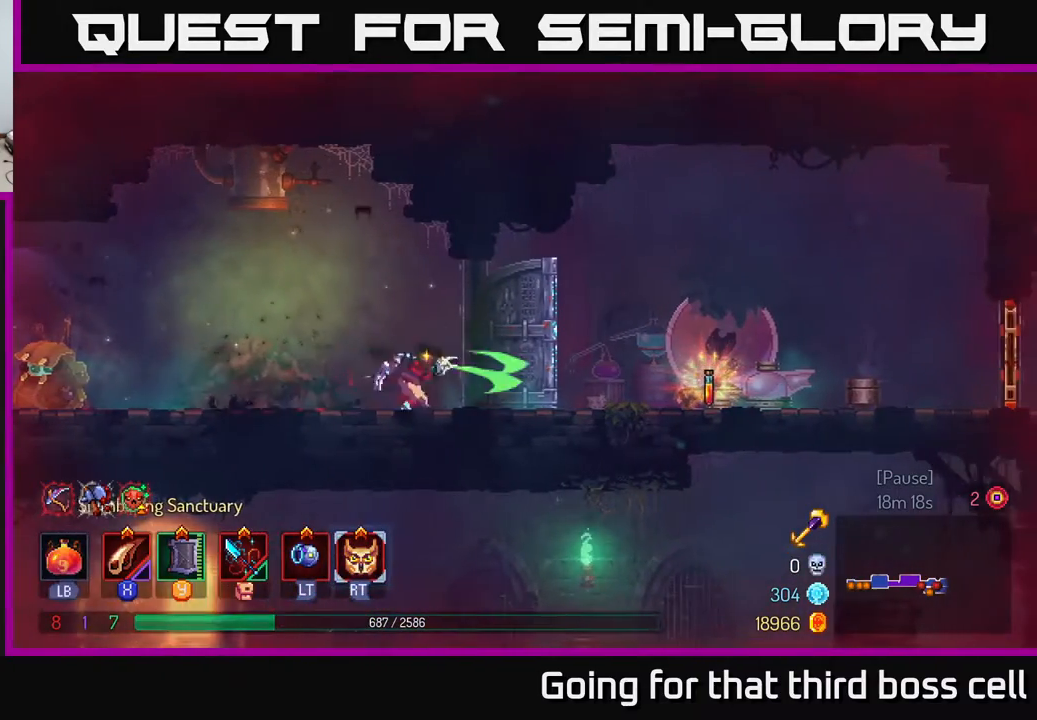
{"buttons": ["X"], "left_stick": "center", "right_stick": "center", "events": [[50, "X", "up"], [133, "X", "down"], [217, "X", "up"], [300, "X", "down"], [383, "X", "up"], [500, "X", "down"]]}
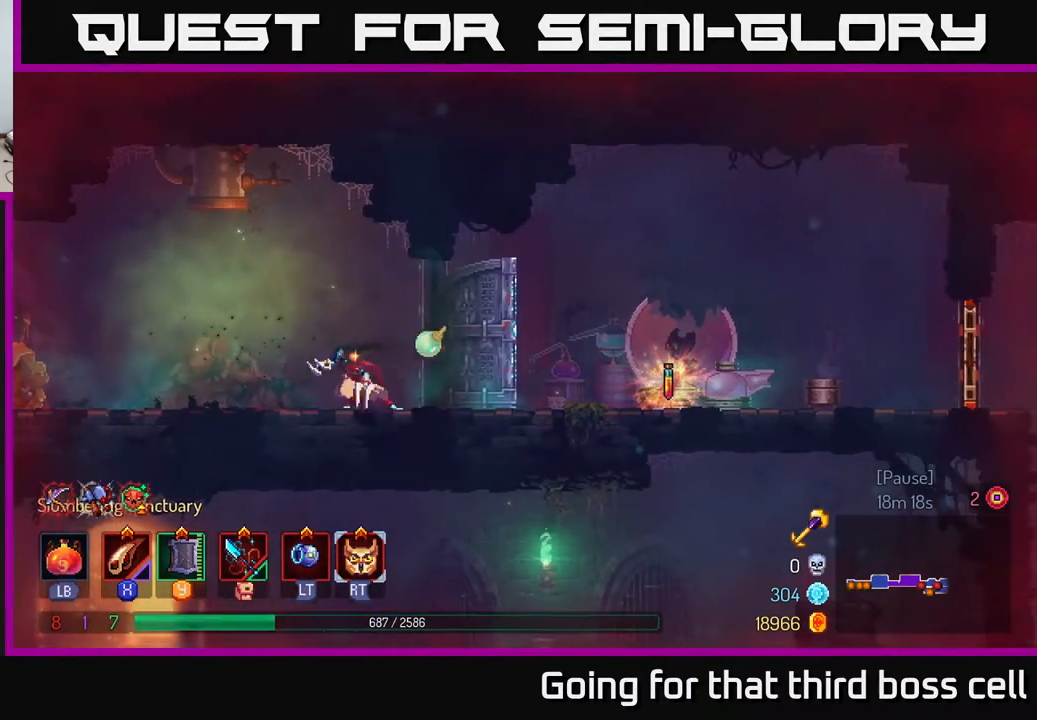
{"buttons": [], "left_stick": "center", "right_stick": "center", "events": [[67, "X", "up"], [167, "X", "down"], [267, "X", "up"]]}
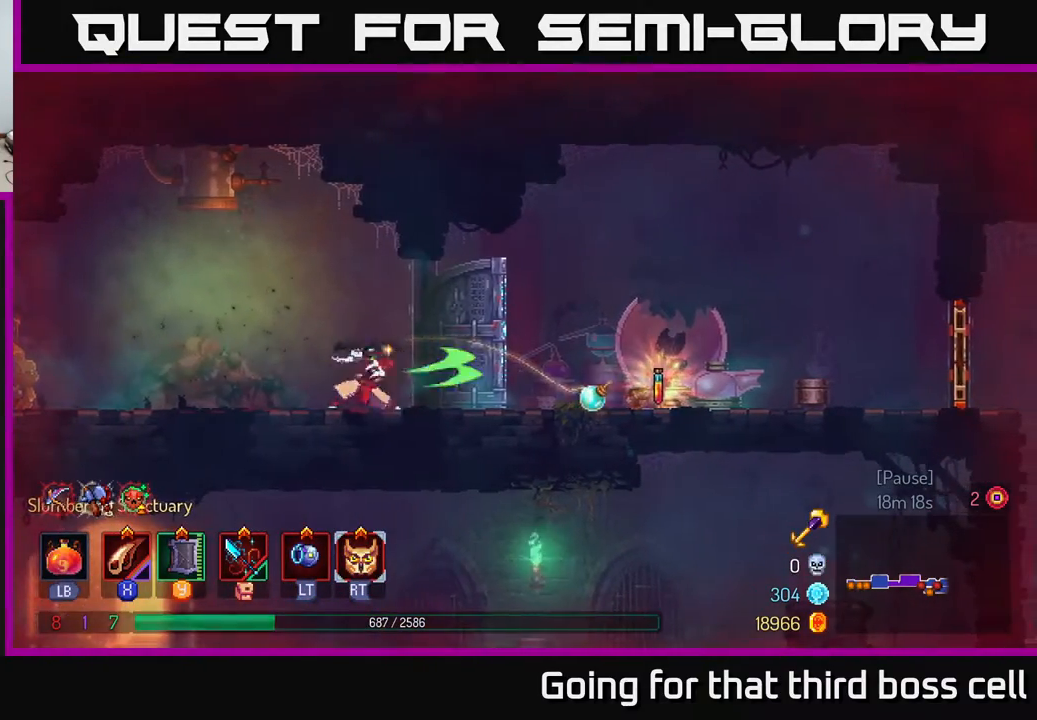
{"buttons": [], "left_stick": "right", "right_stick": "center", "events": [[67, "left_stick", "right"]]}
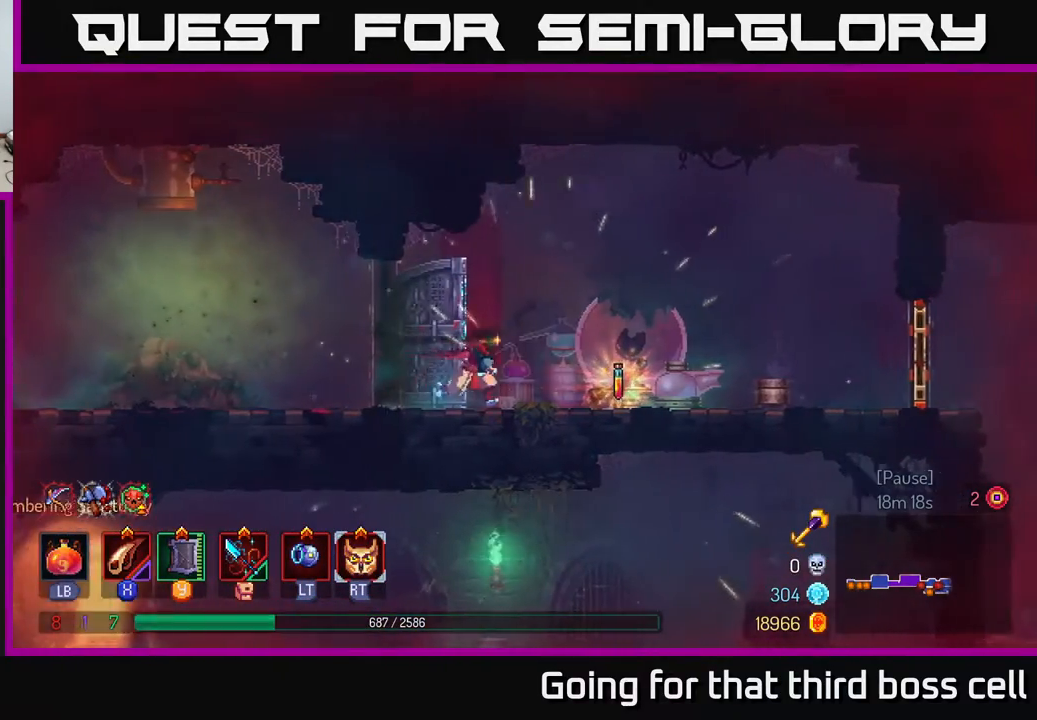
{"buttons": [], "left_stick": "left", "right_stick": "center", "events": [[450, "left_stick", "left"]]}
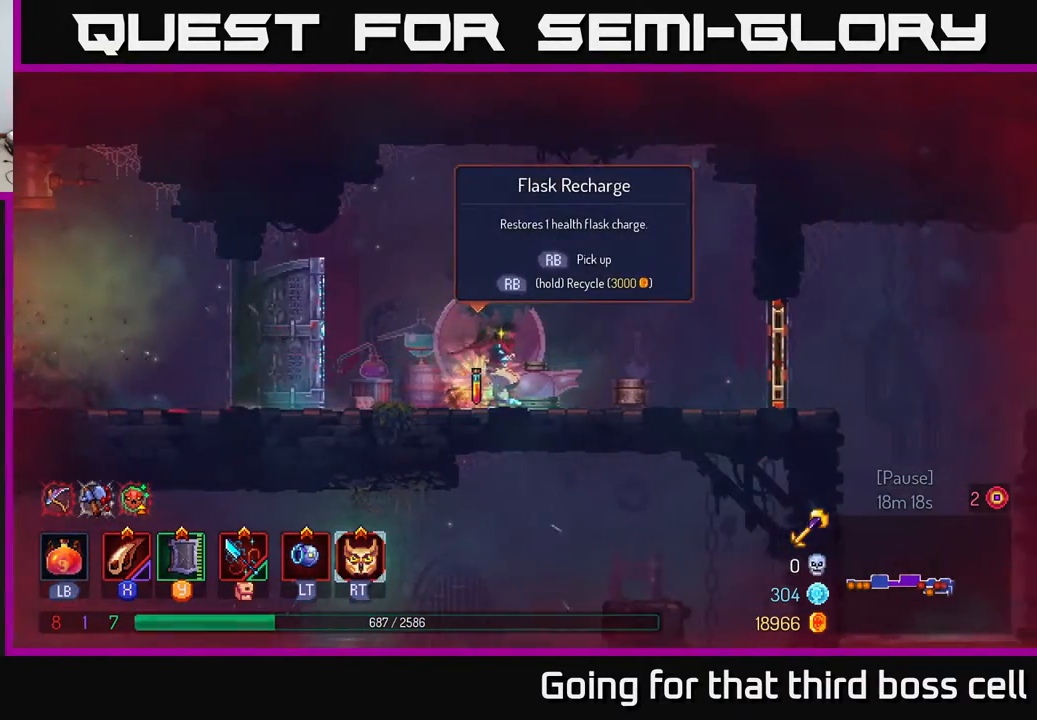
{"buttons": [], "left_stick": "center", "right_stick": "center", "events": [[150, "left_stick", "center"]]}
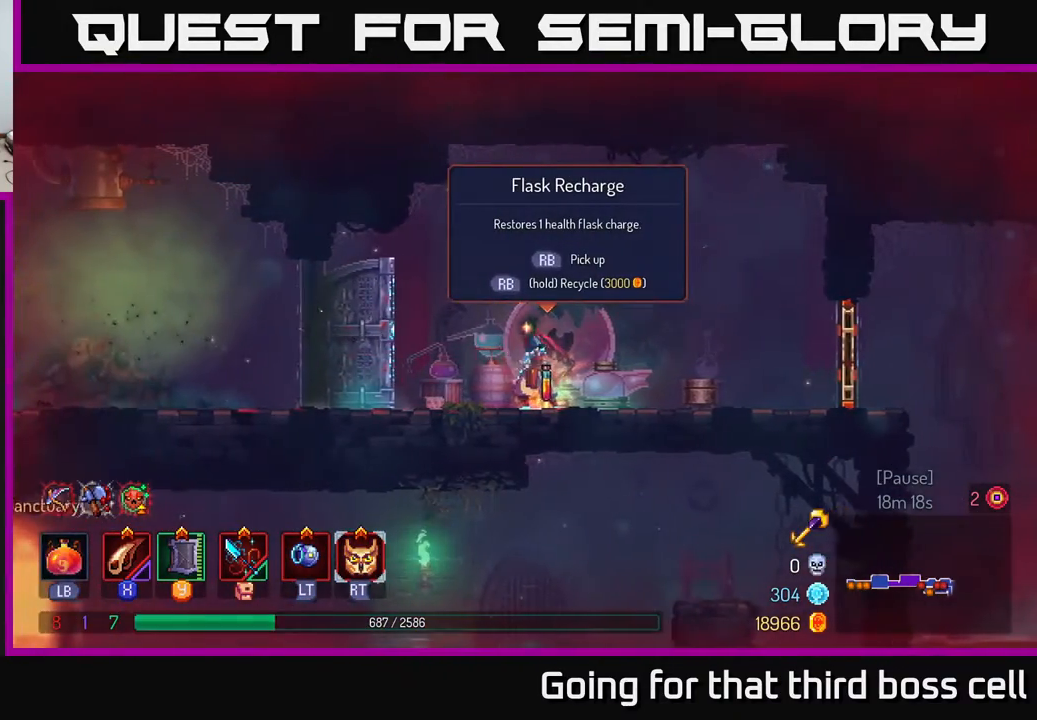
{"buttons": [], "left_stick": "center", "right_stick": "center", "events": []}
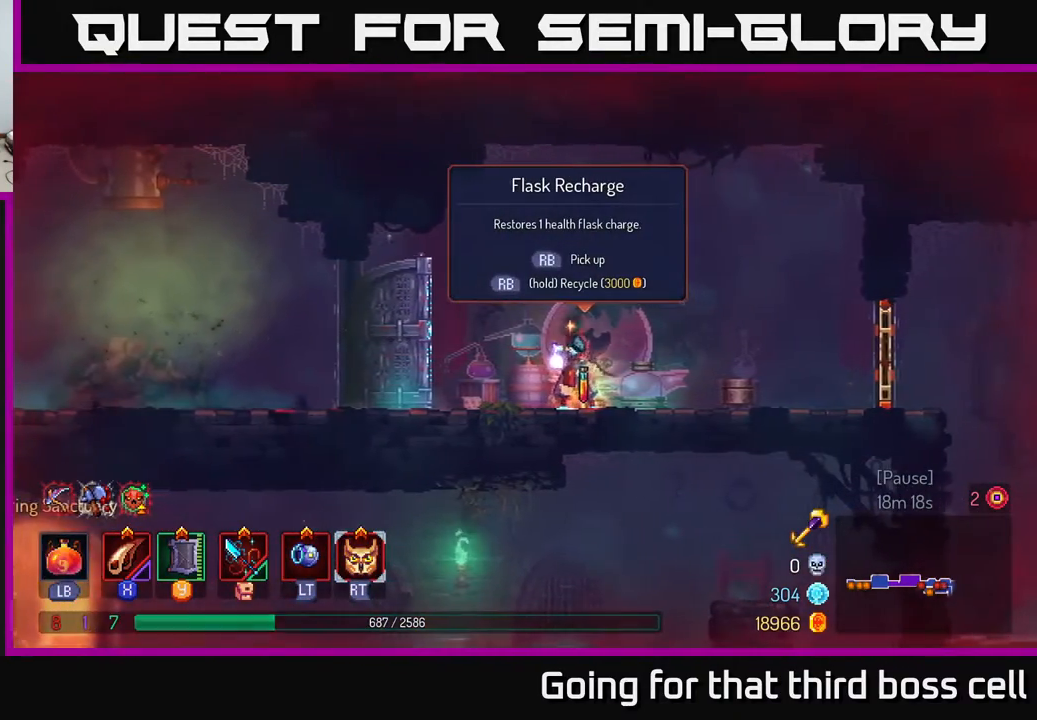
{"buttons": [], "left_stick": "center", "right_stick": "center", "events": []}
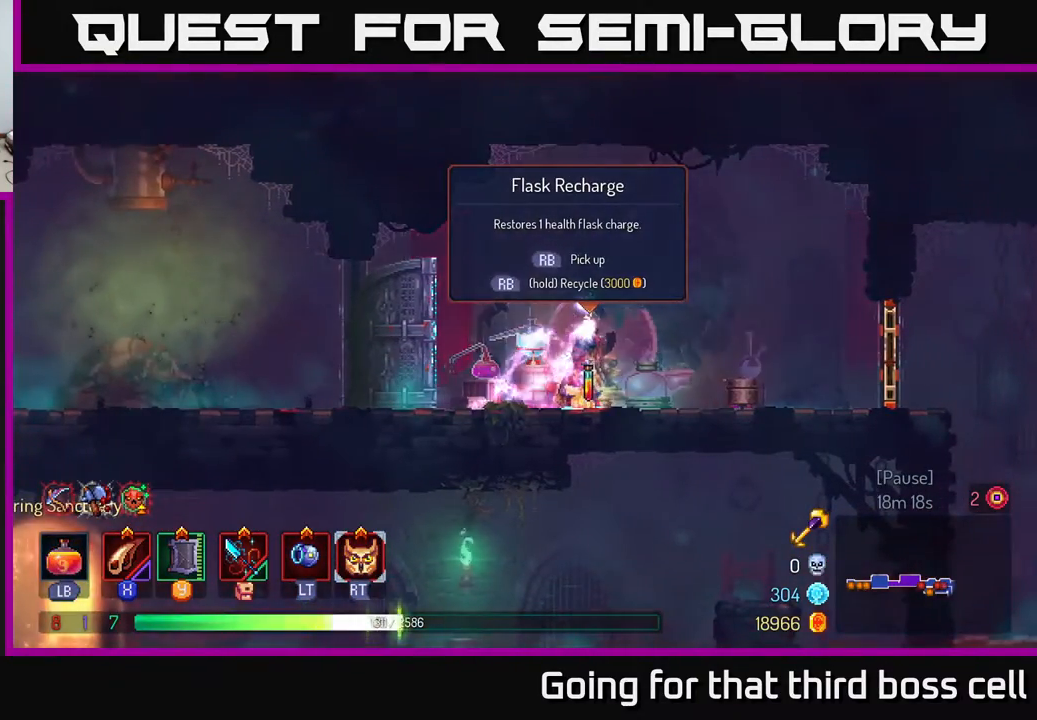
{"buttons": [], "left_stick": "center", "right_stick": "center", "events": []}
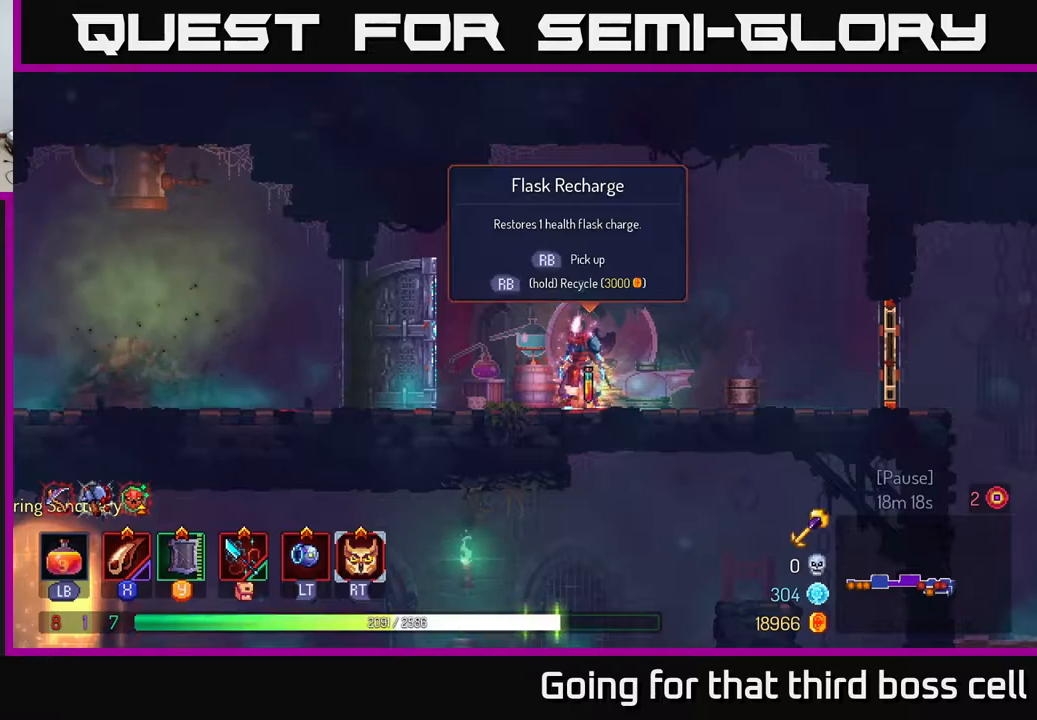
{"buttons": [], "left_stick": "left", "right_stick": "down-left", "events": [[67, "R1", "down"], [150, "R1", "up"], [267, "left_stick", "left"], [450, "right_stick", "down-left"]]}
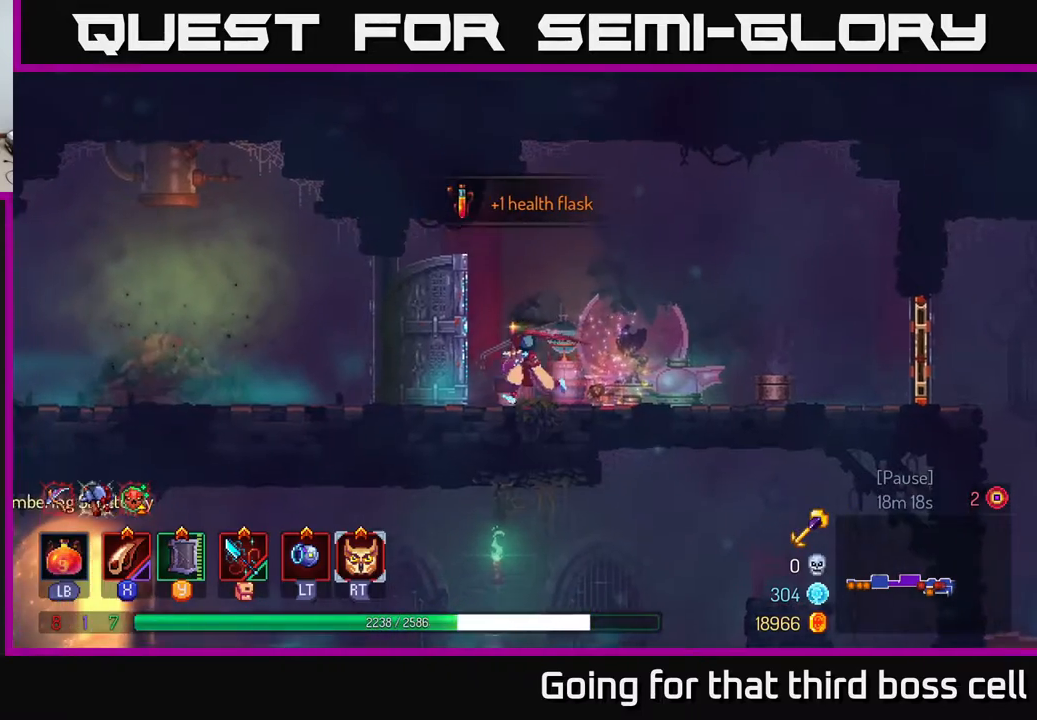
{"buttons": [], "left_stick": "right", "right_stick": "right", "events": [[67, "left_stick", "center"], [117, "left_stick", "right"], [167, "right_stick", "right"]]}
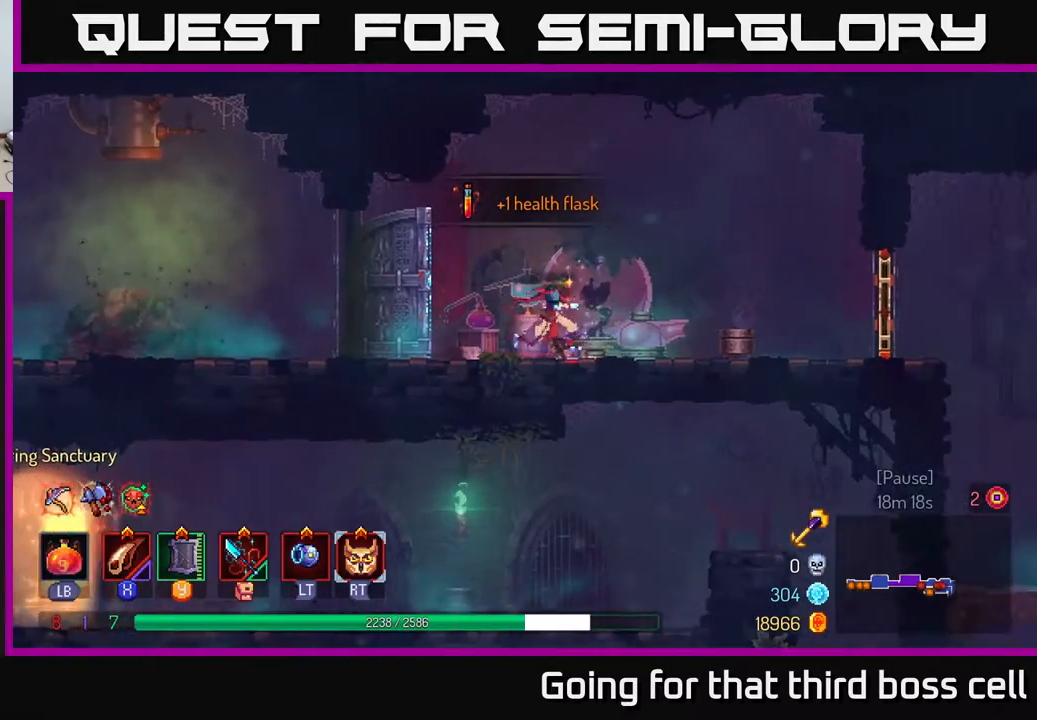
{"buttons": [], "left_stick": "right", "right_stick": "center", "events": [[33, "right_stick", "center"], [283, "B", "down"], [400, "B", "up"]]}
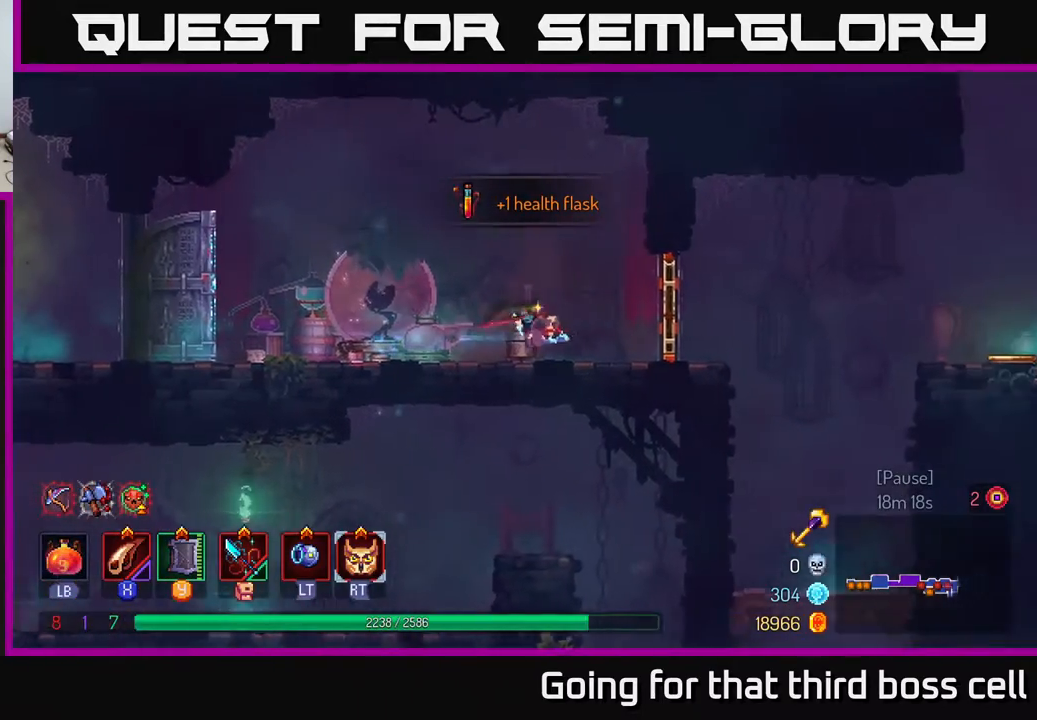
{"buttons": ["A"], "left_stick": "right", "right_stick": "center", "events": [[183, "R1", "down"], [267, "R1", "up"], [483, "A", "down"]]}
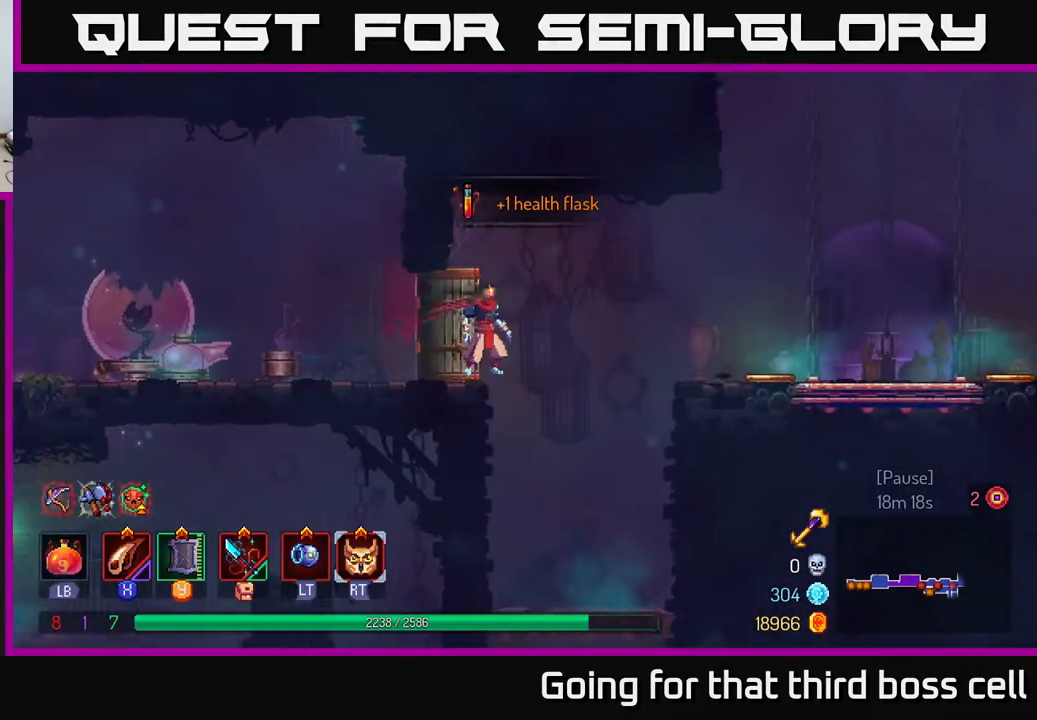
{"buttons": [], "left_stick": "right", "right_stick": "center", "events": [[117, "A", "up"], [300, "B", "down"], [433, "B", "up"]]}
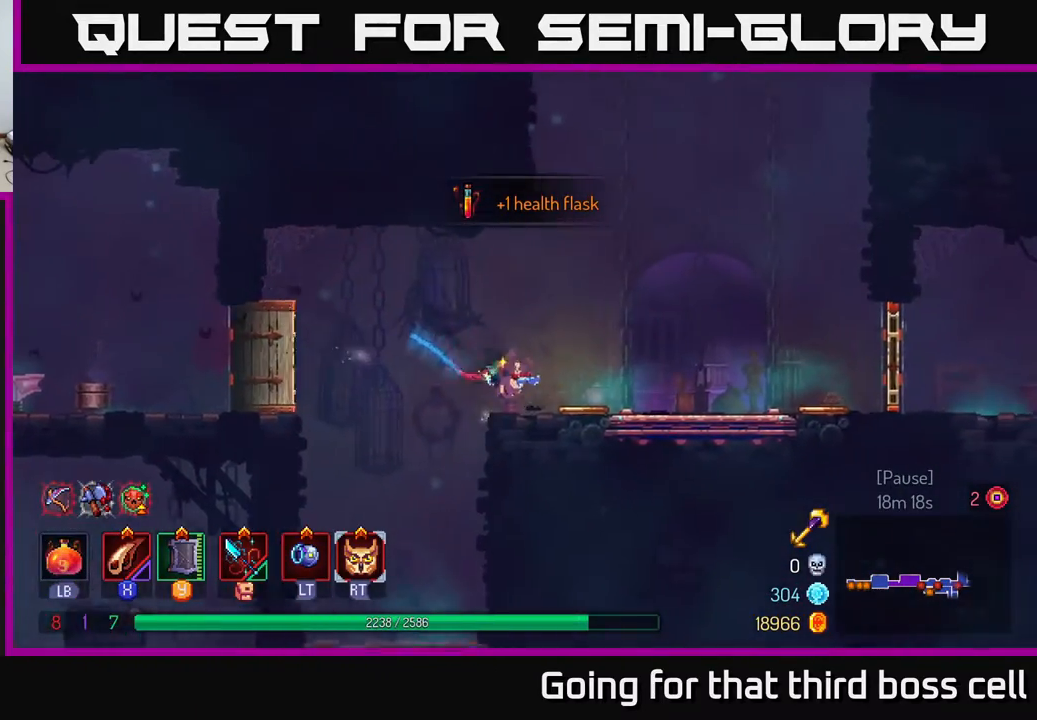
{"buttons": [], "left_stick": "right", "right_stick": "center", "events": []}
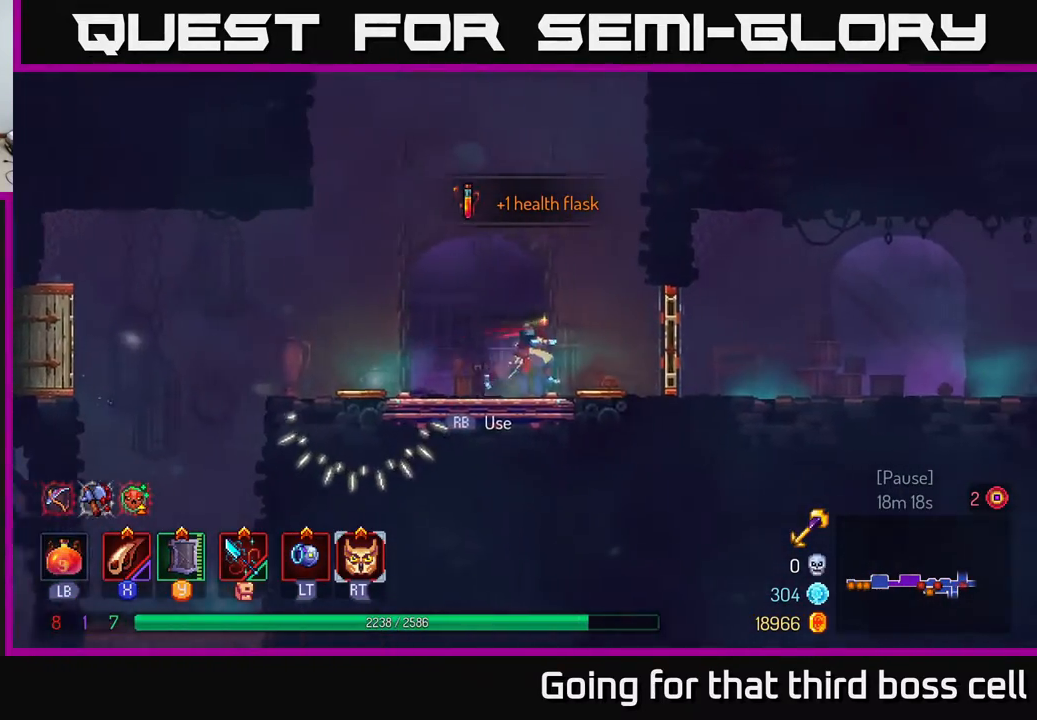
{"buttons": [], "left_stick": "right", "right_stick": "center", "events": [[317, "R1", "down"], [383, "R1", "up"]]}
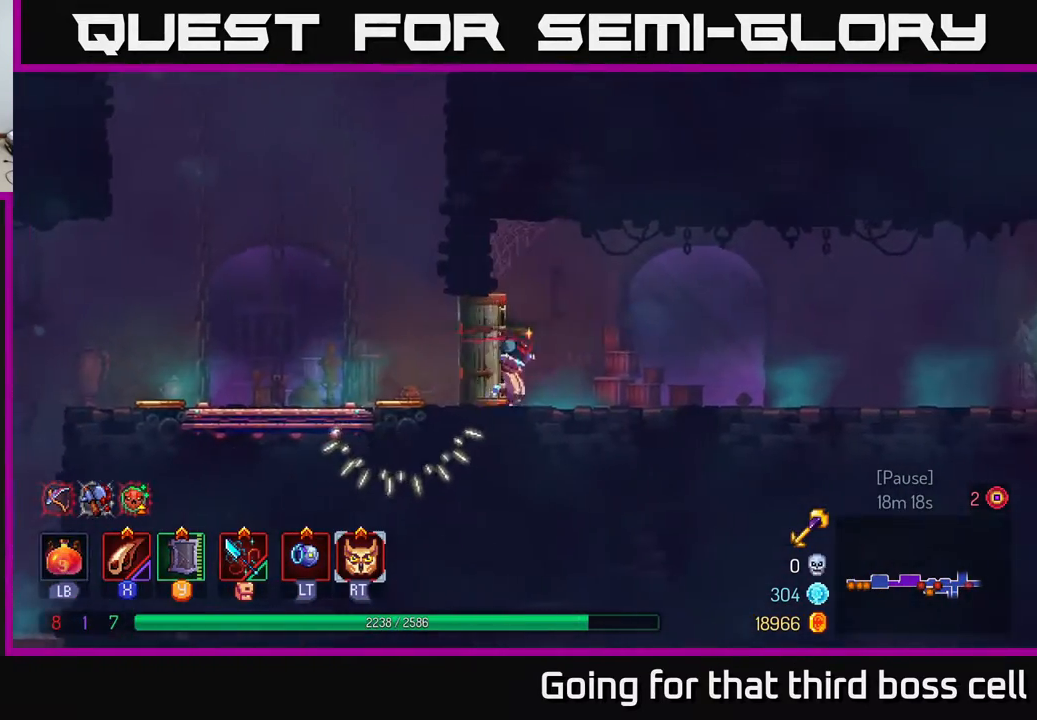
{"buttons": [], "left_stick": "right", "right_stick": "right", "events": [[217, "right_stick", "right"]]}
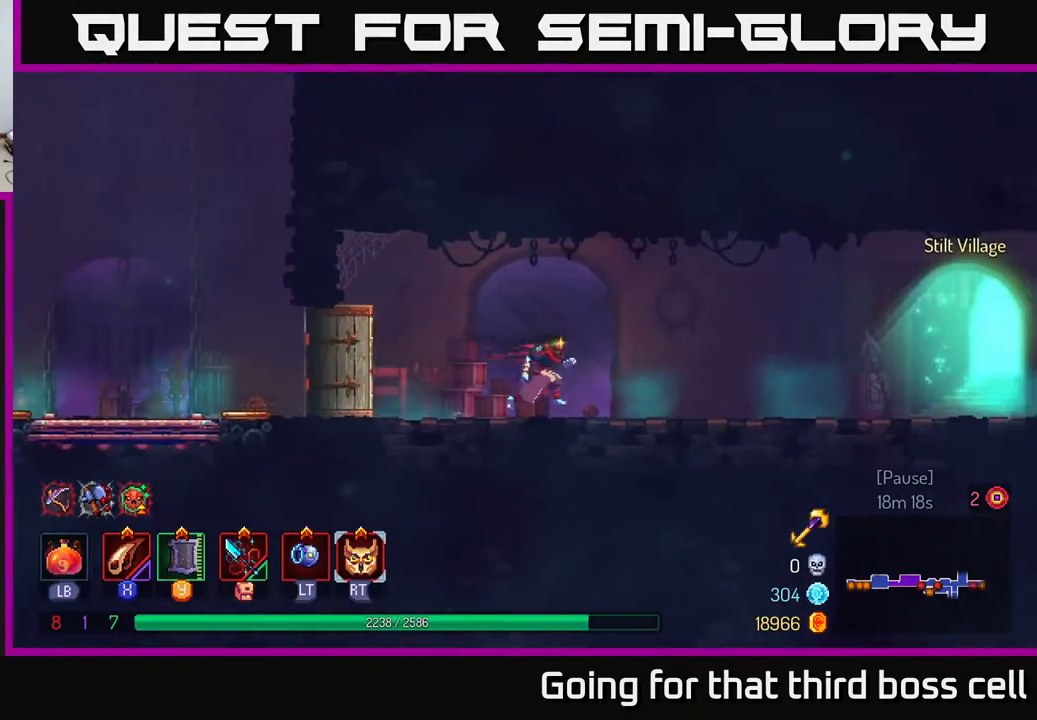
{"buttons": [], "left_stick": "right", "right_stick": "center", "events": [[150, "right_stick", "center"], [383, "B", "down"], [483, "B", "up"]]}
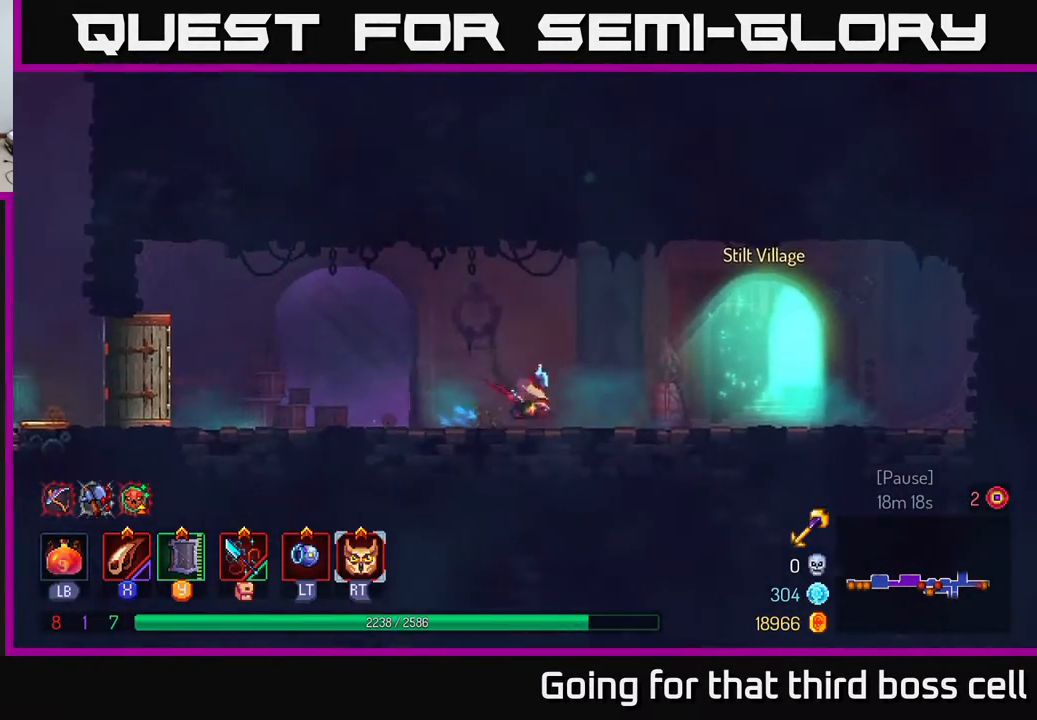
{"buttons": [], "left_stick": "center", "right_stick": "center", "events": [[317, "left_stick", "center"], [350, "R1", "down"], [433, "R1", "up"]]}